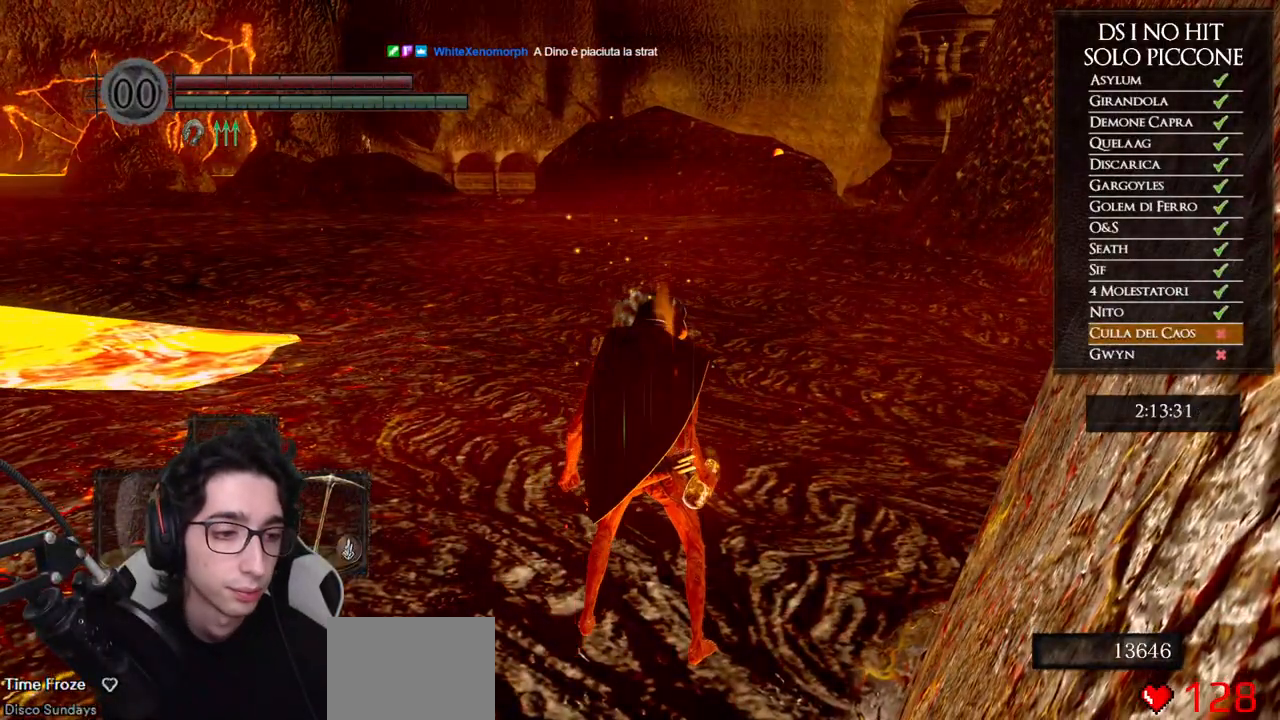
Gameplay with a controller (Xbox layout); each line is a JSON object with the inputs held at the frame after it. "events" lists button and stick changes between this image and that frame as [ms after this image, input, new state], when the widget could be followed in between.
{"buttons": ["B"], "left_stick": "up", "right_stick": "center", "events": [[300, "DPAD_LEFT", "down"], [433, "DPAD_LEFT", "up"]]}
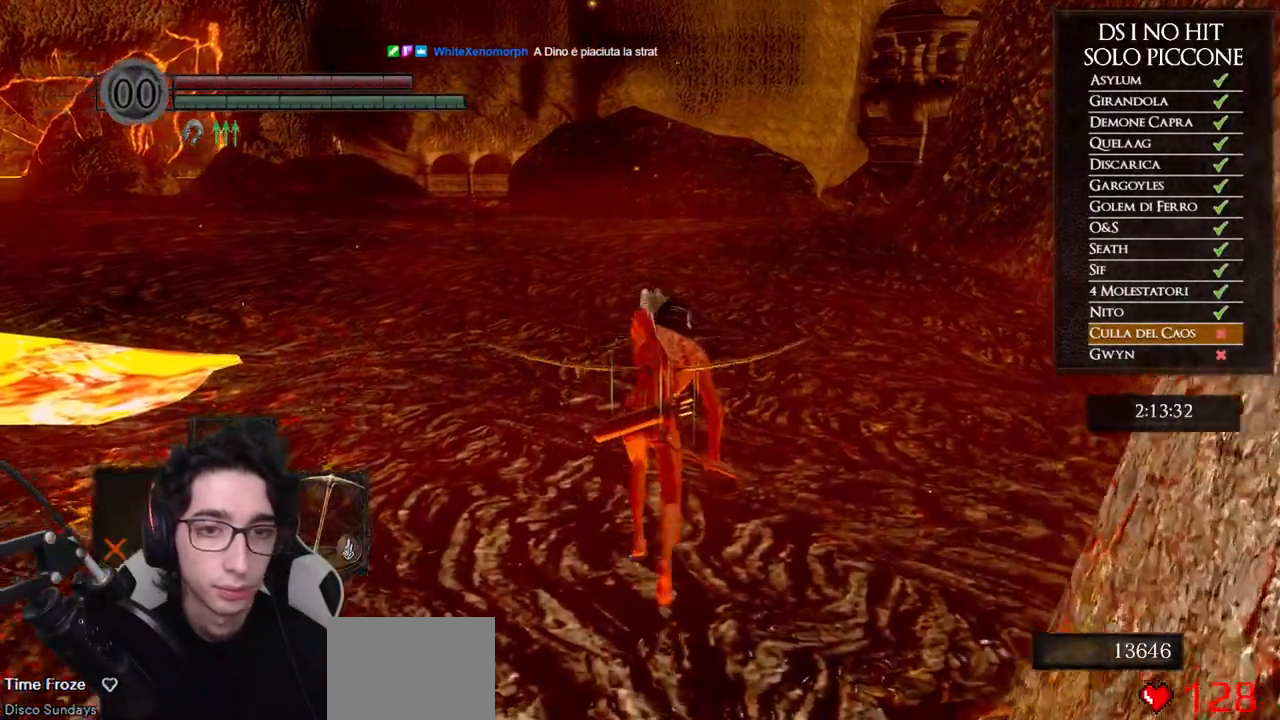
{"buttons": ["B"], "left_stick": "up", "right_stick": "center", "events": [[133, "L1", "down"], [267, "L1", "up"]]}
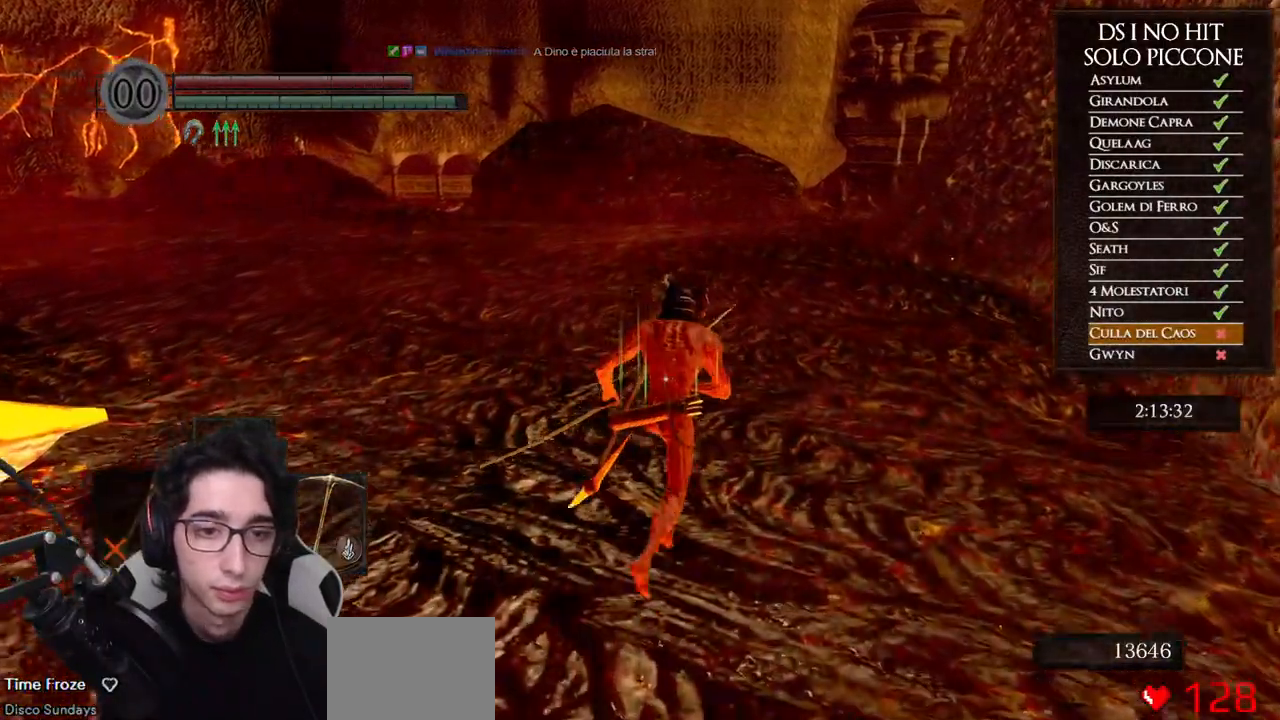
{"buttons": ["B"], "left_stick": "up", "right_stick": "center", "events": []}
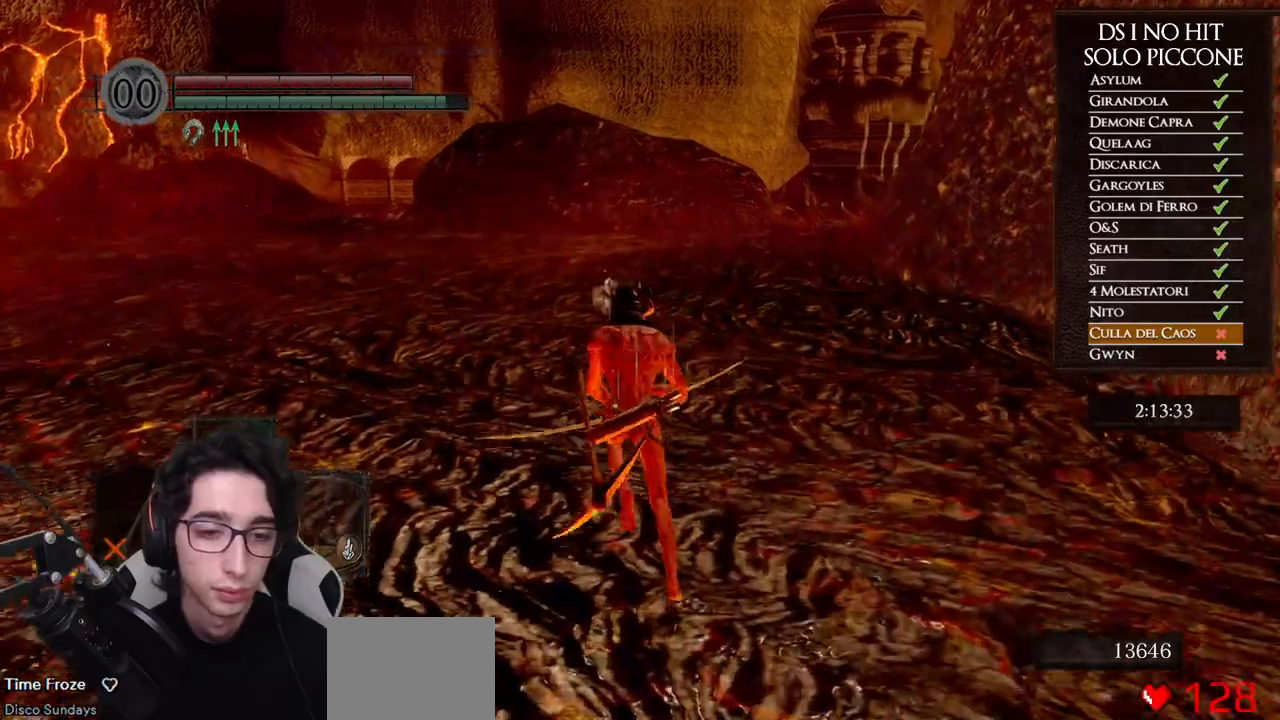
{"buttons": ["B"], "left_stick": "up", "right_stick": "center", "events": []}
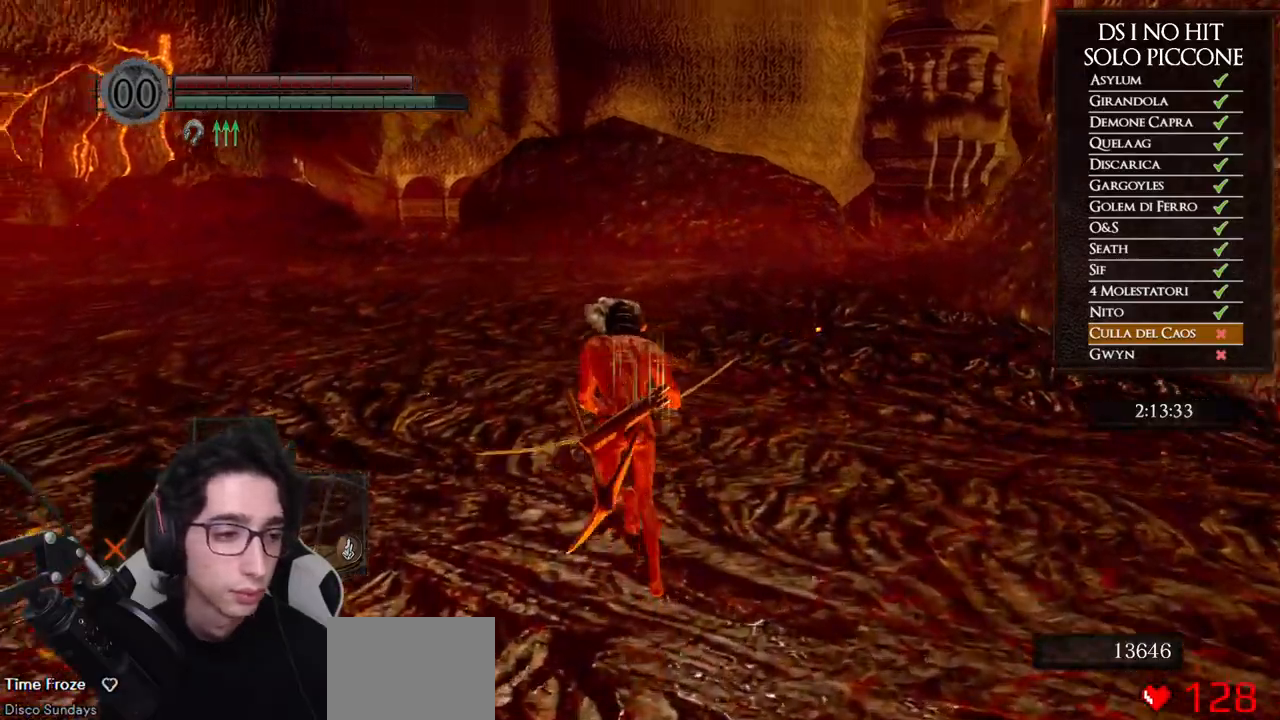
{"buttons": ["B"], "left_stick": "up", "right_stick": "center", "events": []}
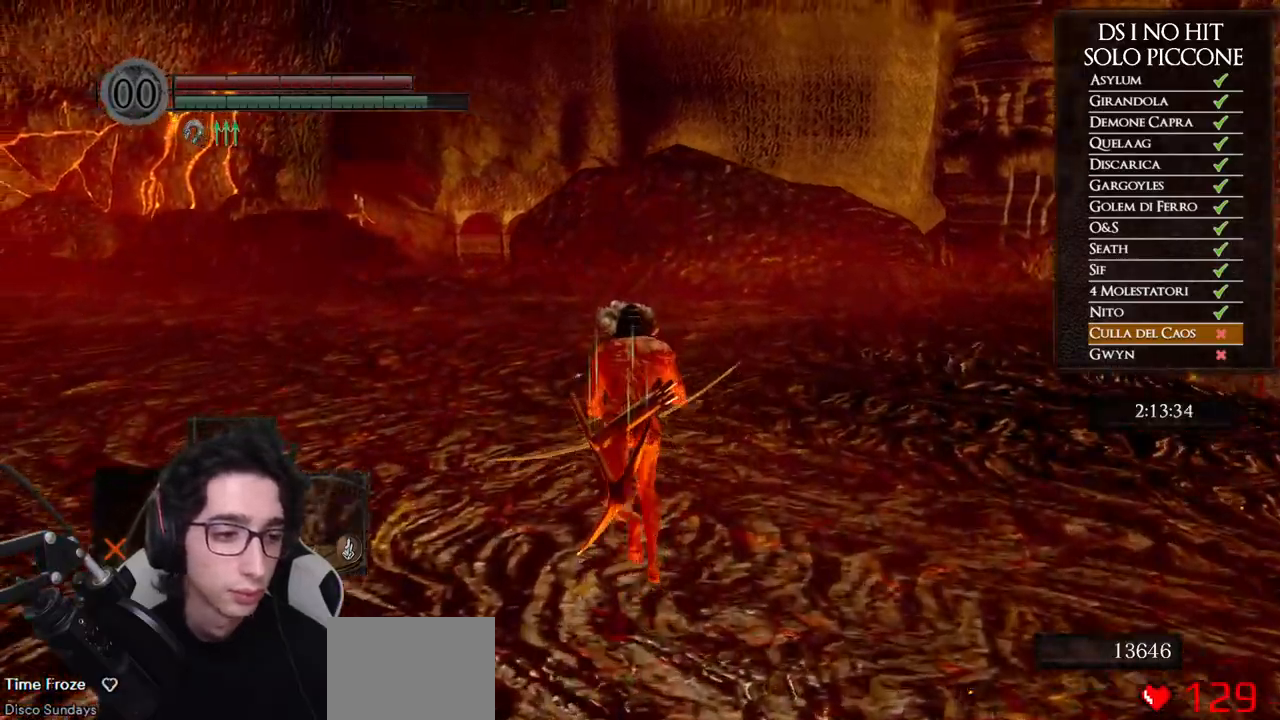
{"buttons": ["B"], "left_stick": "up", "right_stick": "center", "events": []}
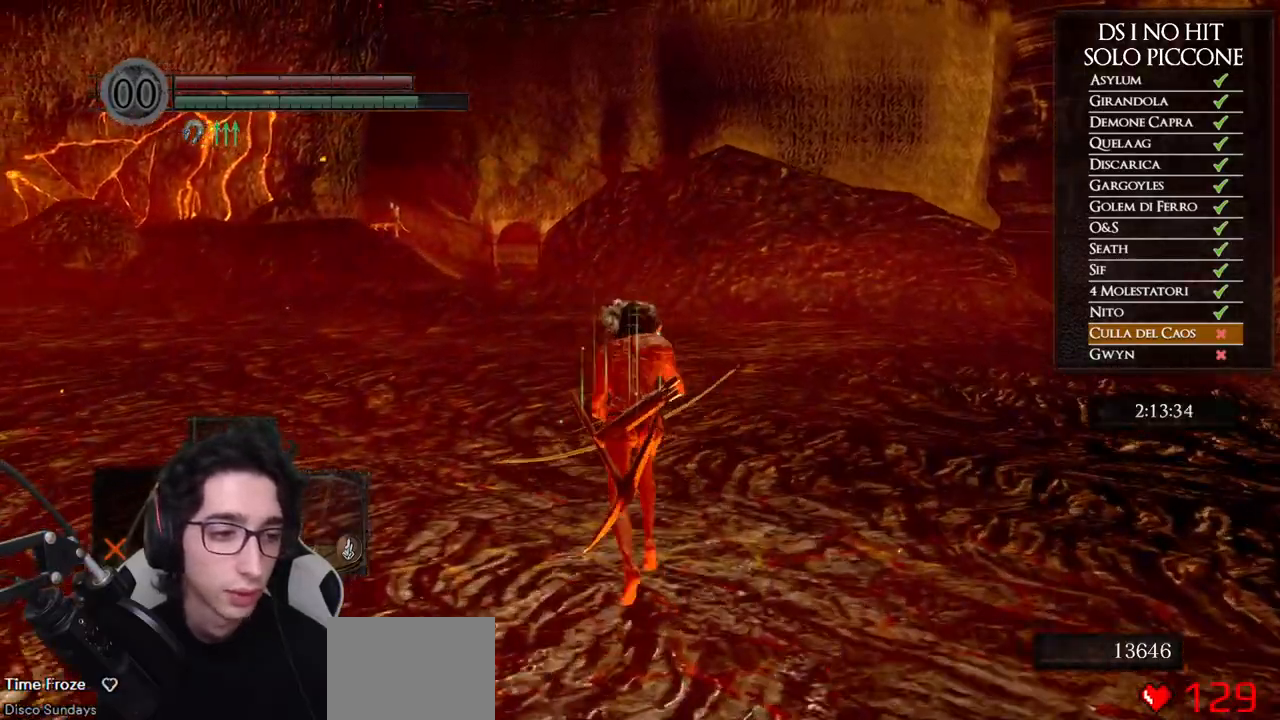
{"buttons": ["B"], "left_stick": "up", "right_stick": "center", "events": []}
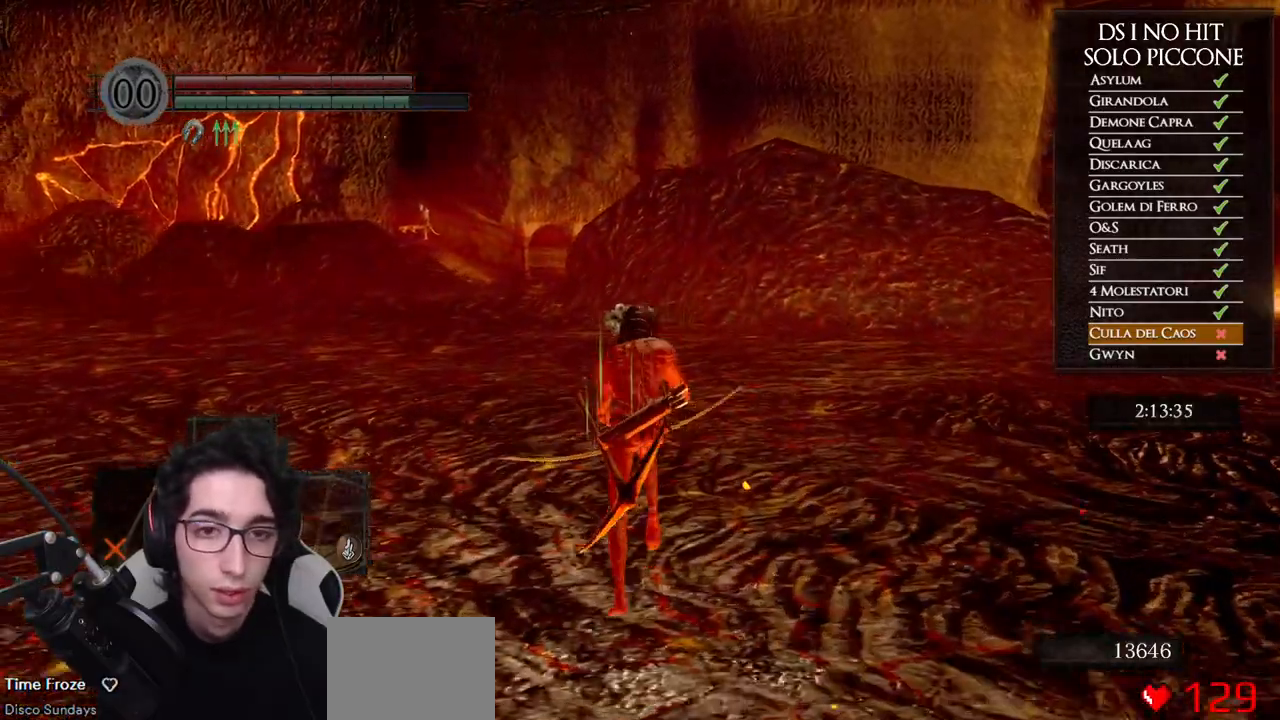
{"buttons": ["B"], "left_stick": "up", "right_stick": "center", "events": []}
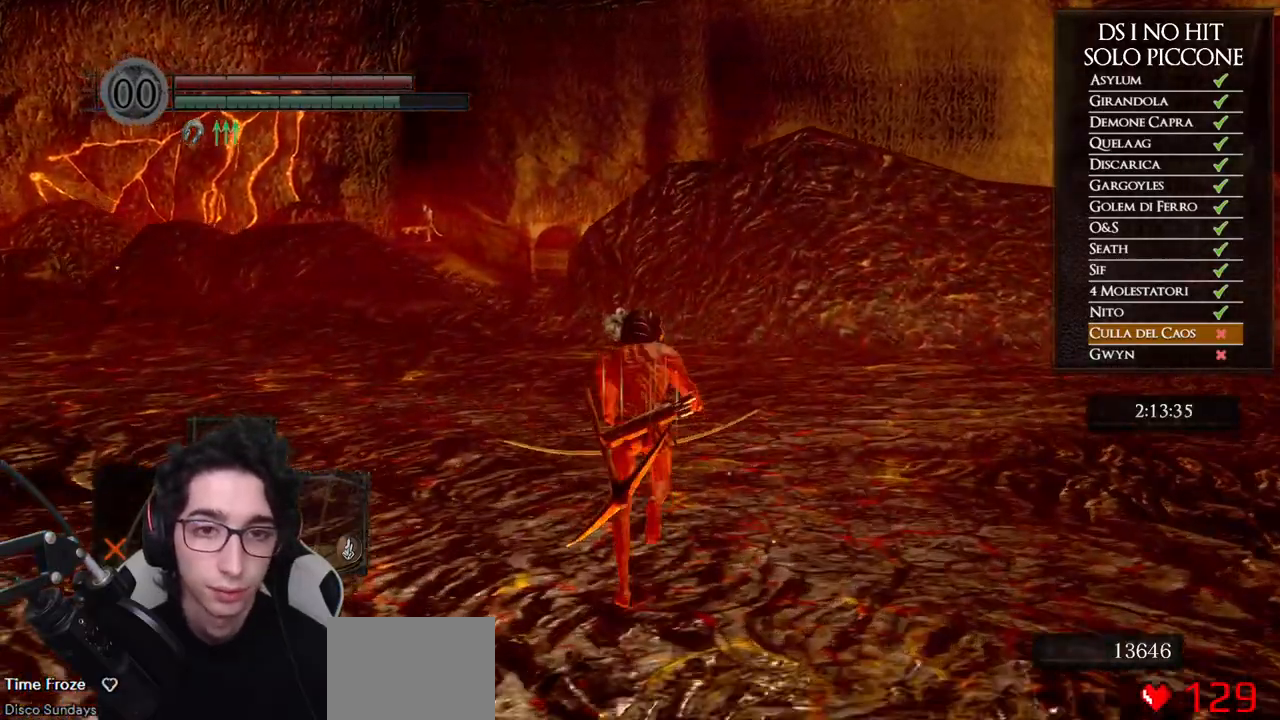
{"buttons": ["B"], "left_stick": "up", "right_stick": "center", "events": []}
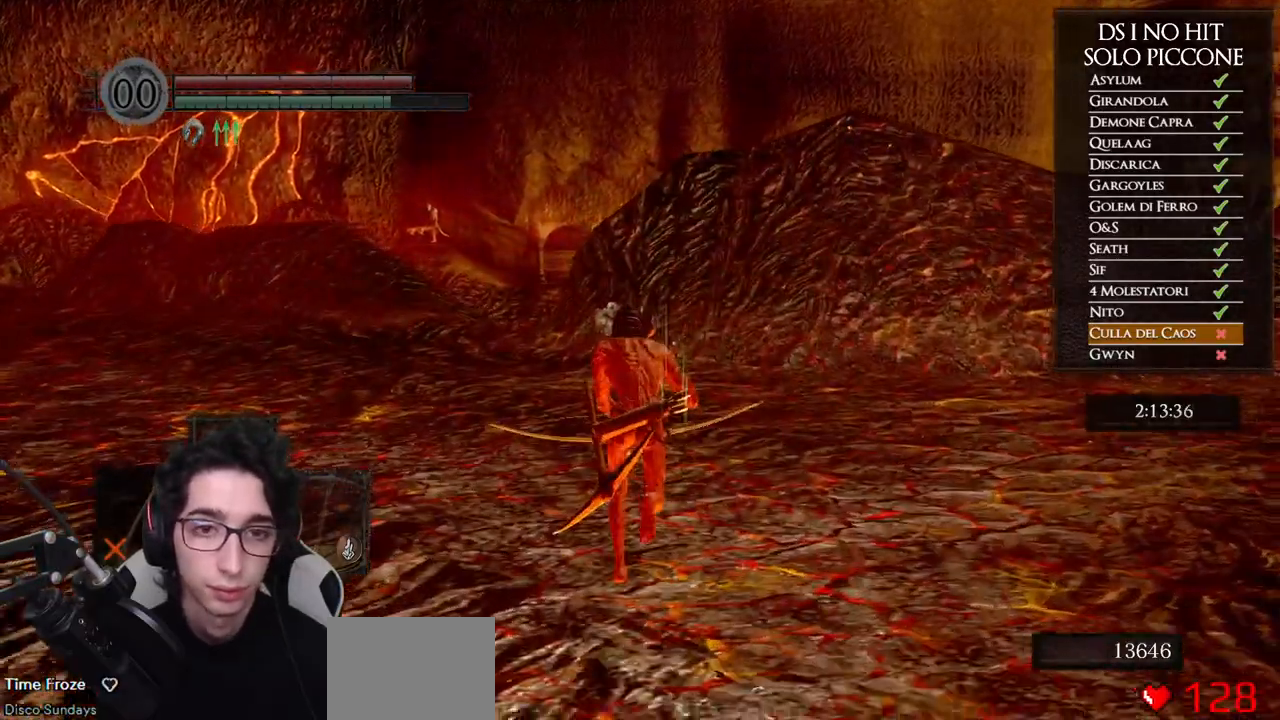
{"buttons": ["B"], "left_stick": "up", "right_stick": "center", "events": []}
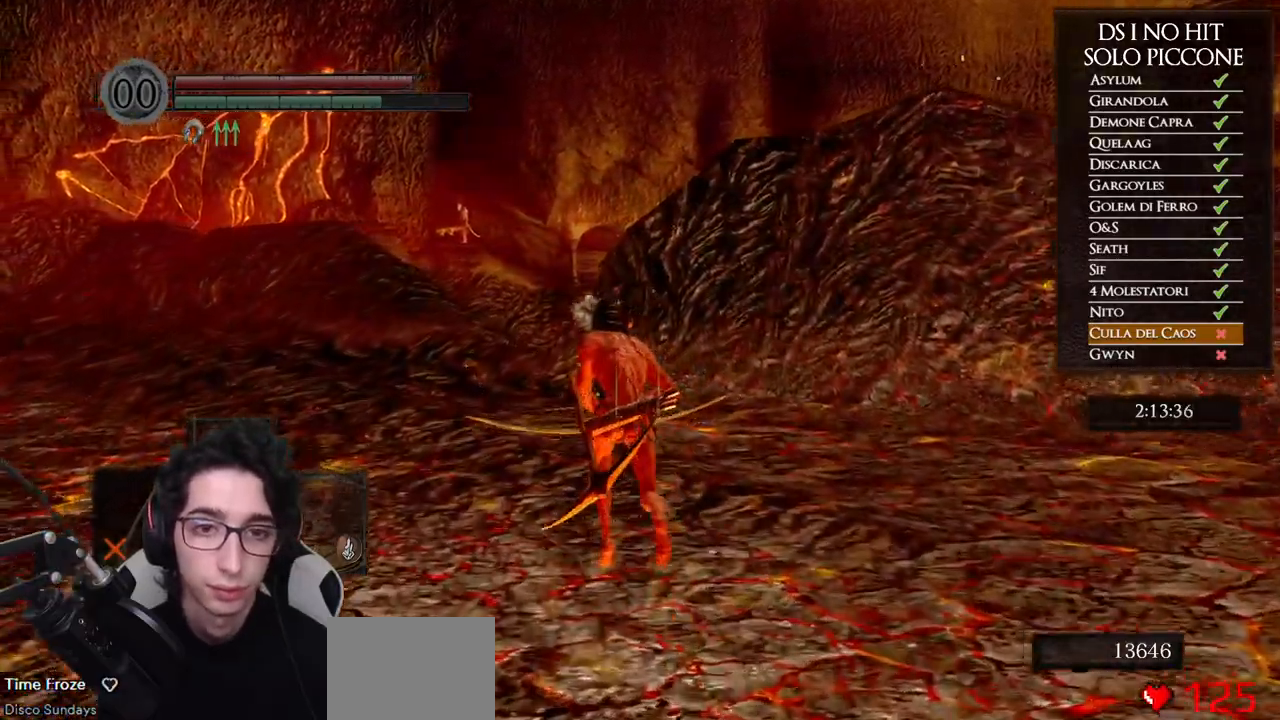
{"buttons": [], "left_stick": "up", "right_stick": "down", "events": [[383, "B", "up"], [500, "right_stick", "down"]]}
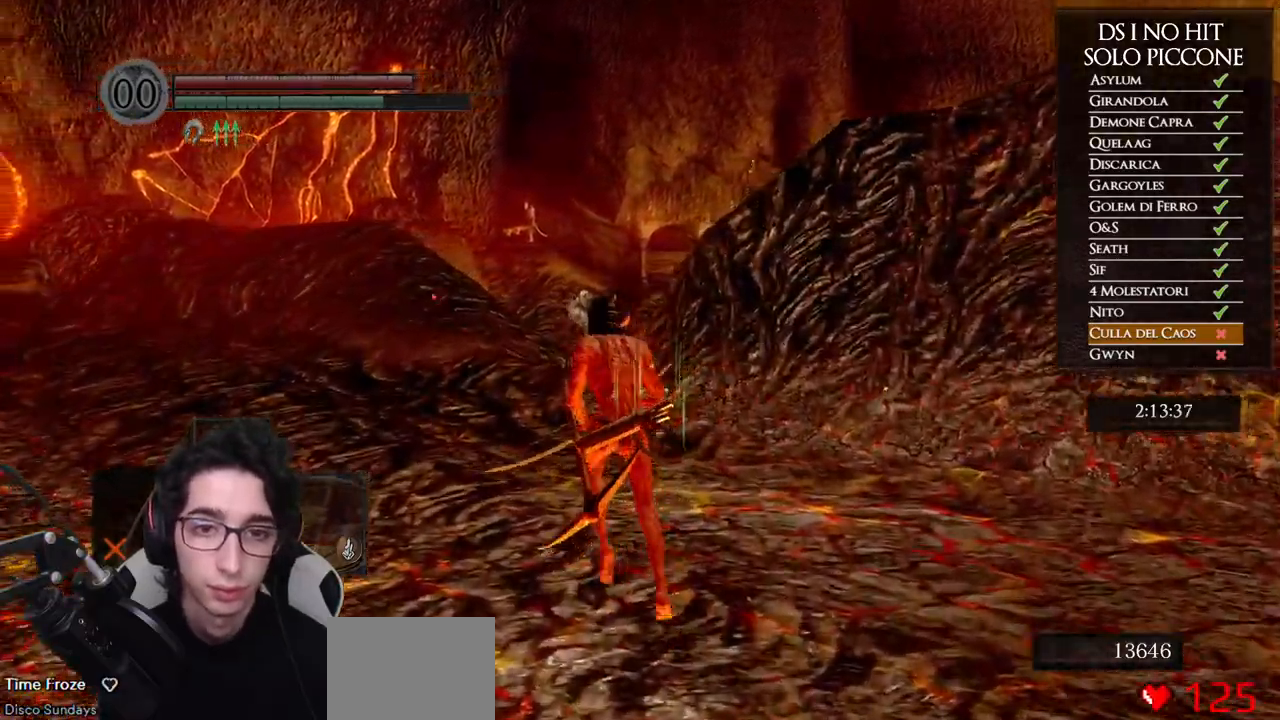
{"buttons": [], "left_stick": "up", "right_stick": "center", "events": [[100, "right_stick", "center"], [333, "right_stick", "down"], [433, "right_stick", "center"]]}
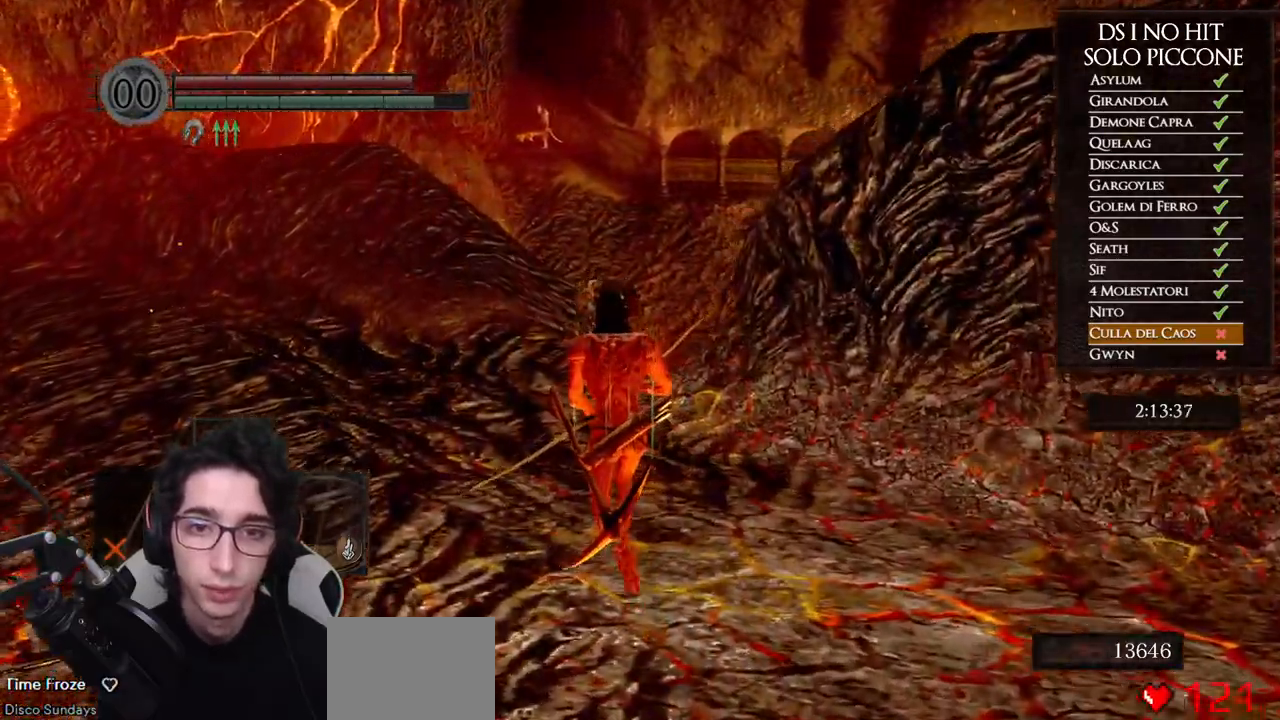
{"buttons": ["R1", "DPAD_UP"], "left_stick": "center", "right_stick": "up", "events": [[233, "L1", "down"], [267, "left_stick", "center"], [267, "right_stick", "up"], [333, "L1", "up"], [350, "R1", "down"], [500, "DPAD_UP", "down"]]}
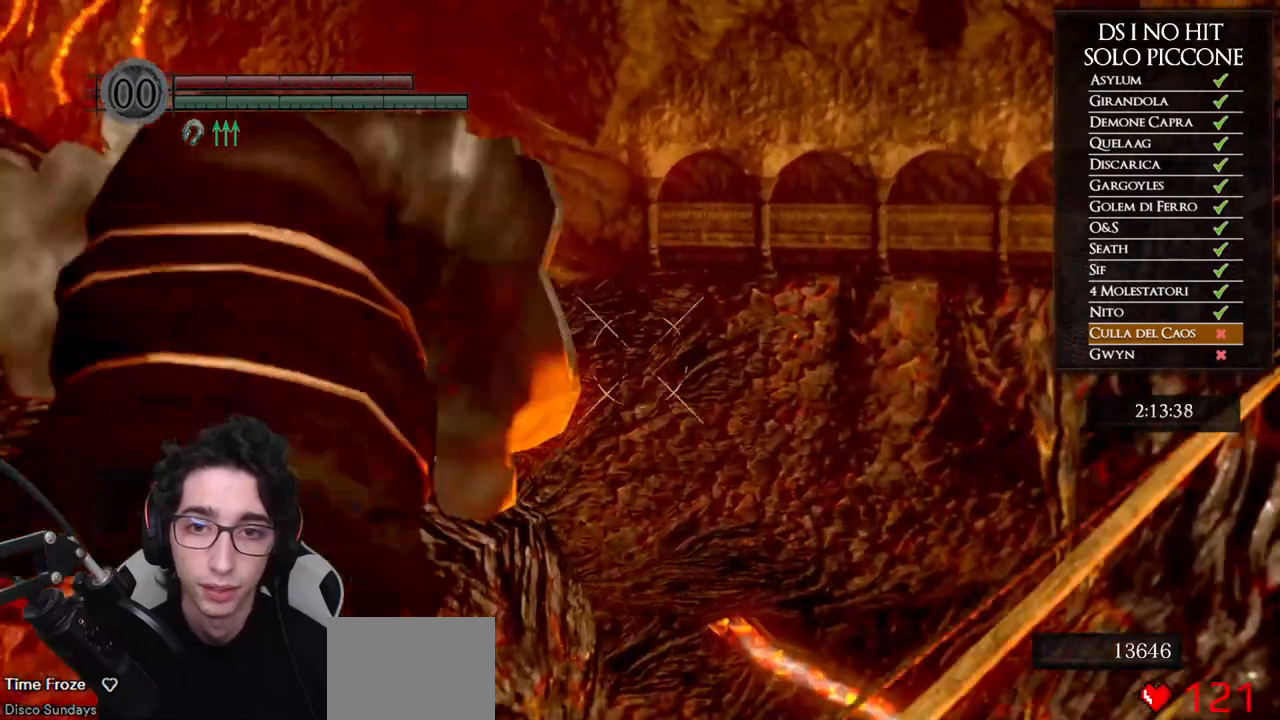
{"buttons": ["R1"], "left_stick": "center", "right_stick": "up", "events": [[50, "right_stick", "center"], [117, "DPAD_UP", "up"], [117, "right_stick", "left"], [350, "right_stick", "center"], [500, "right_stick", "up"]]}
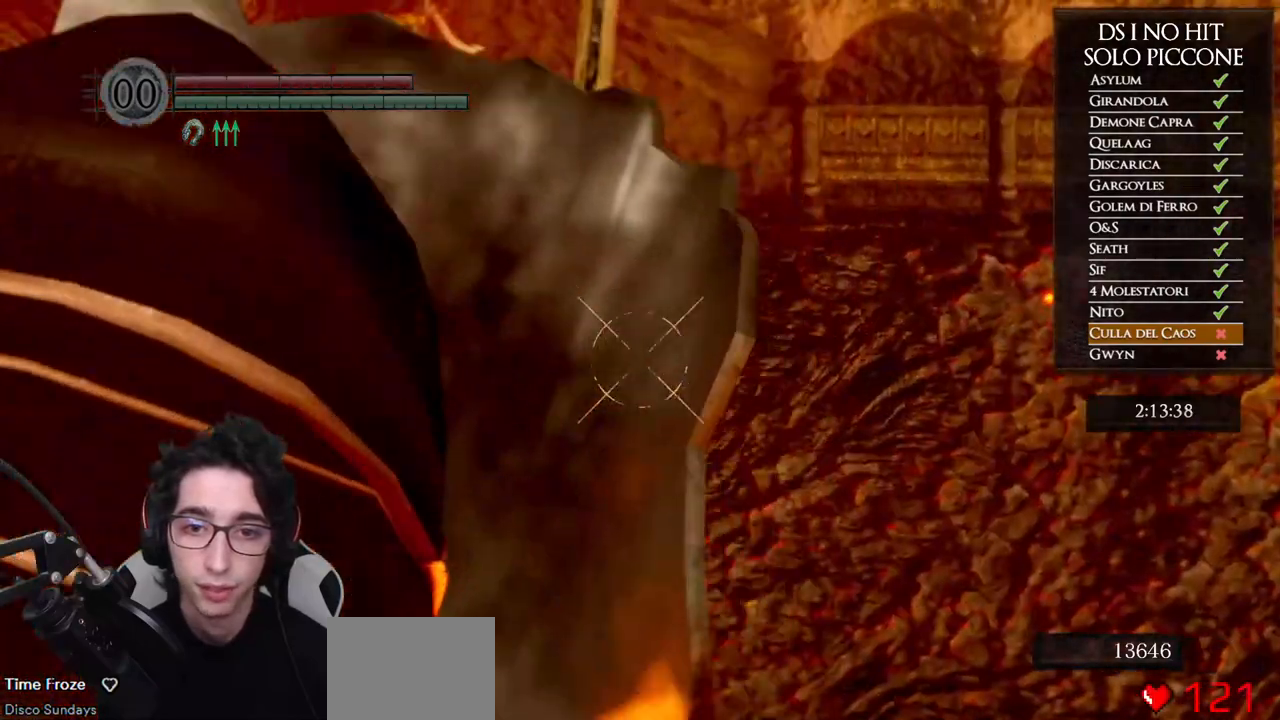
{"buttons": ["R1"], "left_stick": "center", "right_stick": "up-left", "events": [[133, "right_stick", "up-left"]]}
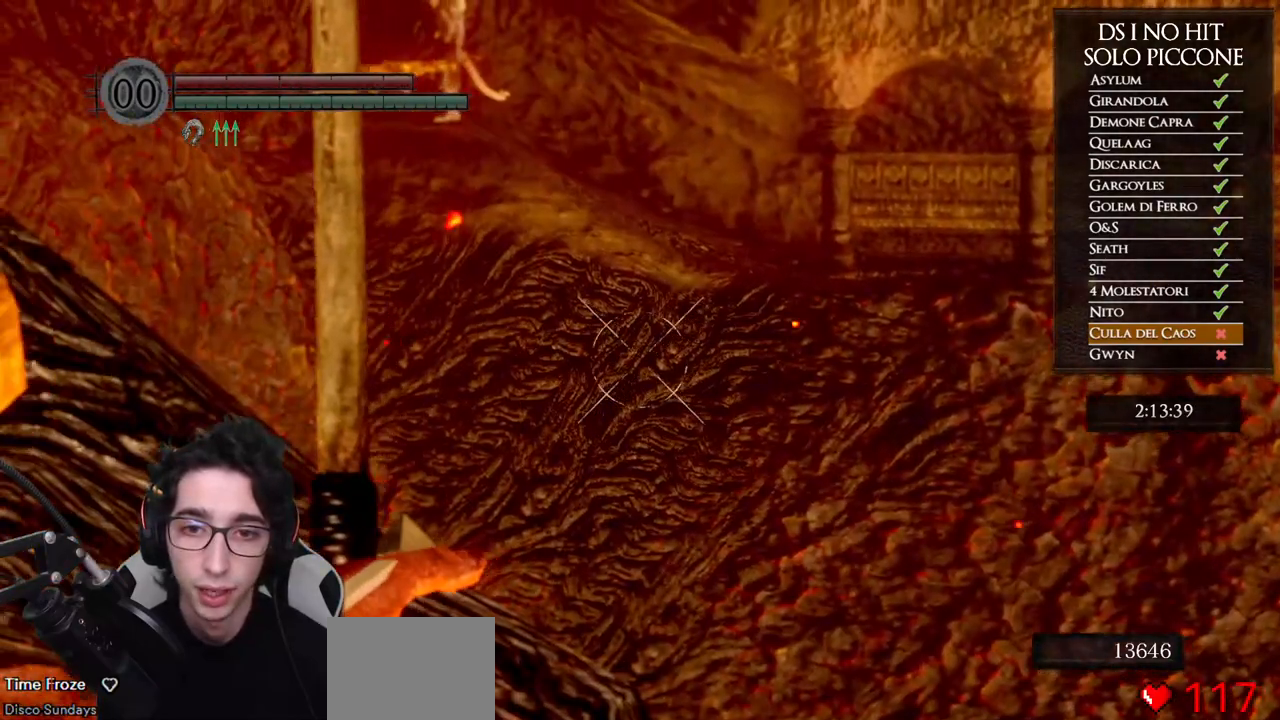
{"buttons": ["R1"], "left_stick": "center", "right_stick": "up-right", "events": [[167, "right_stick", "center"], [367, "right_stick", "up"], [500, "right_stick", "up-right"]]}
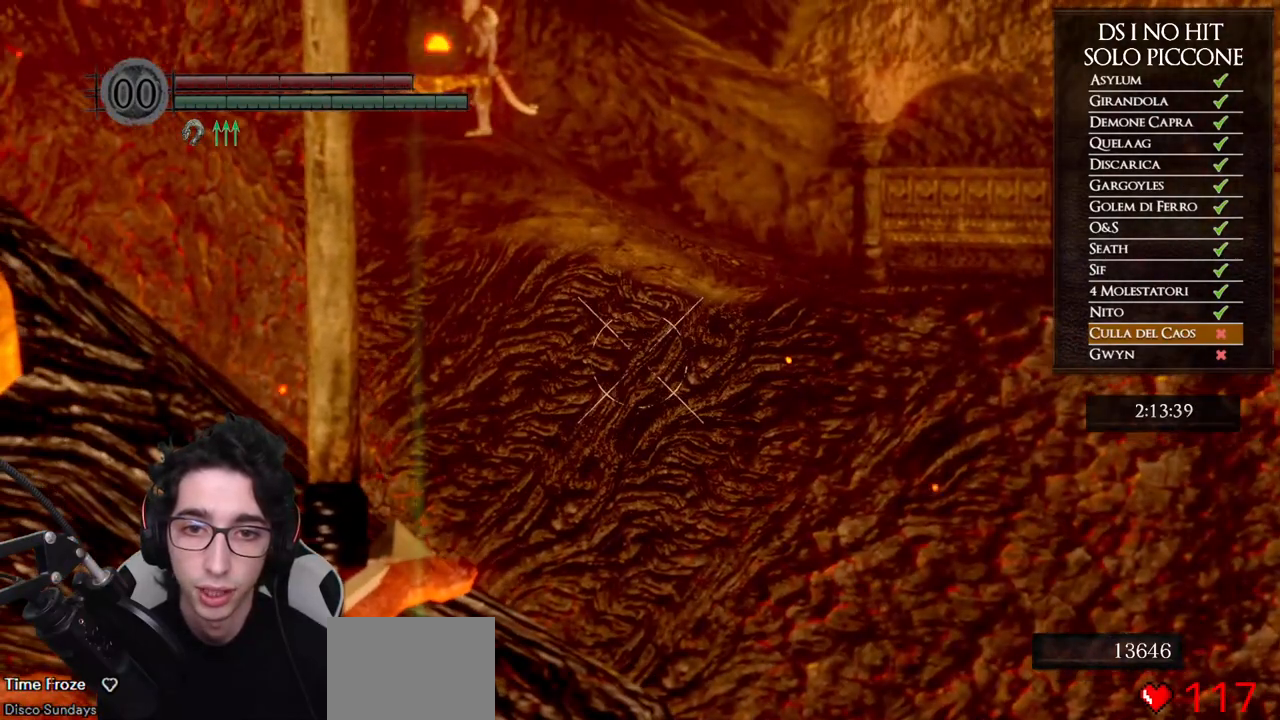
{"buttons": [], "left_stick": "center", "right_stick": "center", "events": [[150, "R1", "up"], [167, "right_stick", "center"]]}
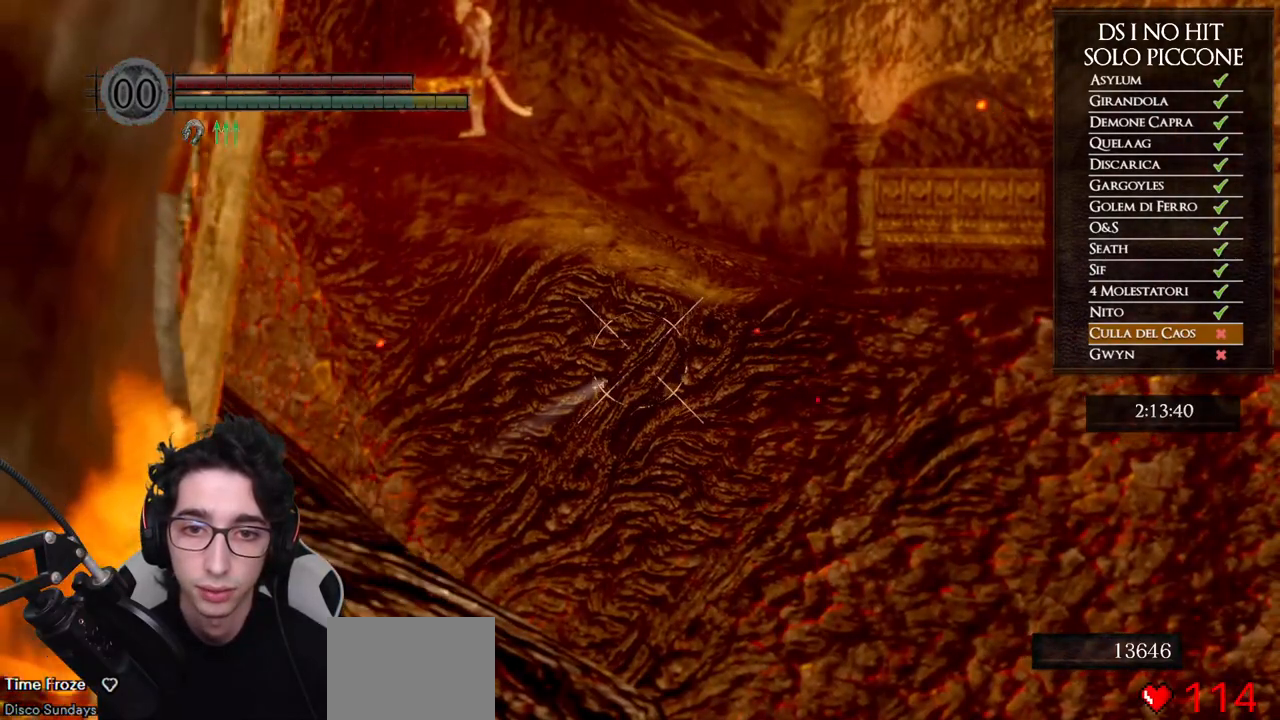
{"buttons": [], "left_stick": "center", "right_stick": "center", "events": []}
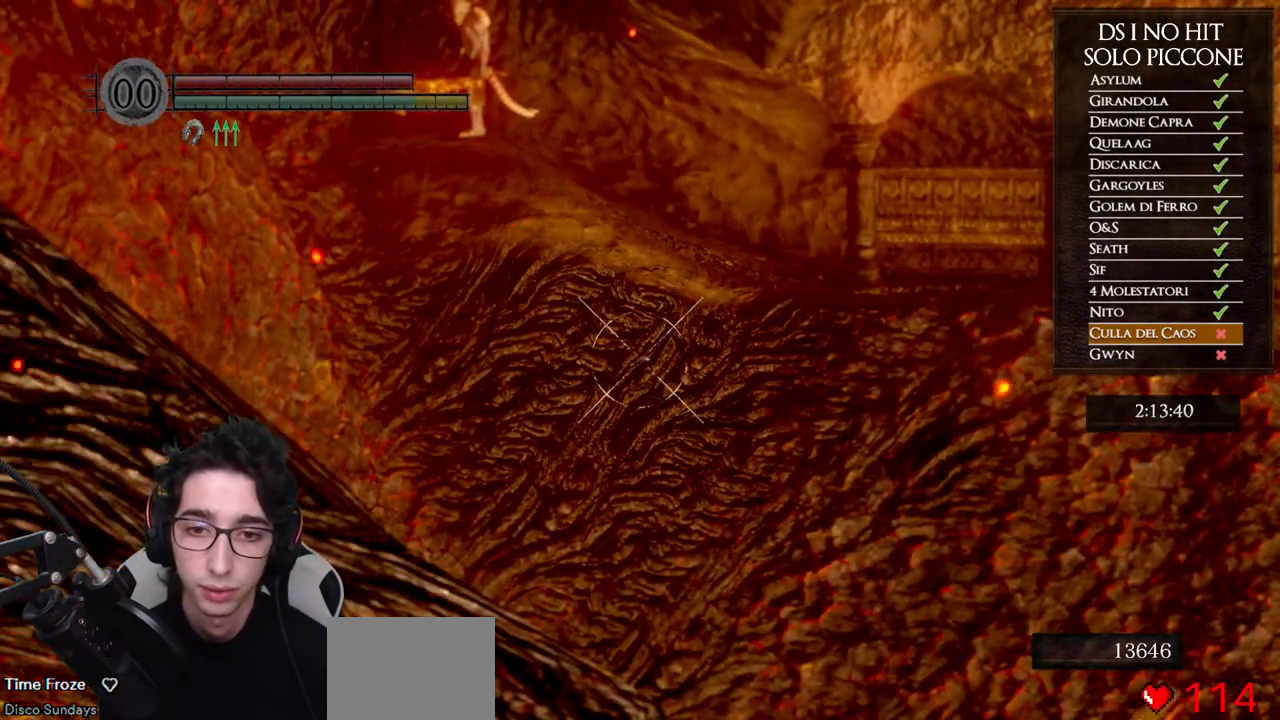
{"buttons": [], "left_stick": "center", "right_stick": "center", "events": []}
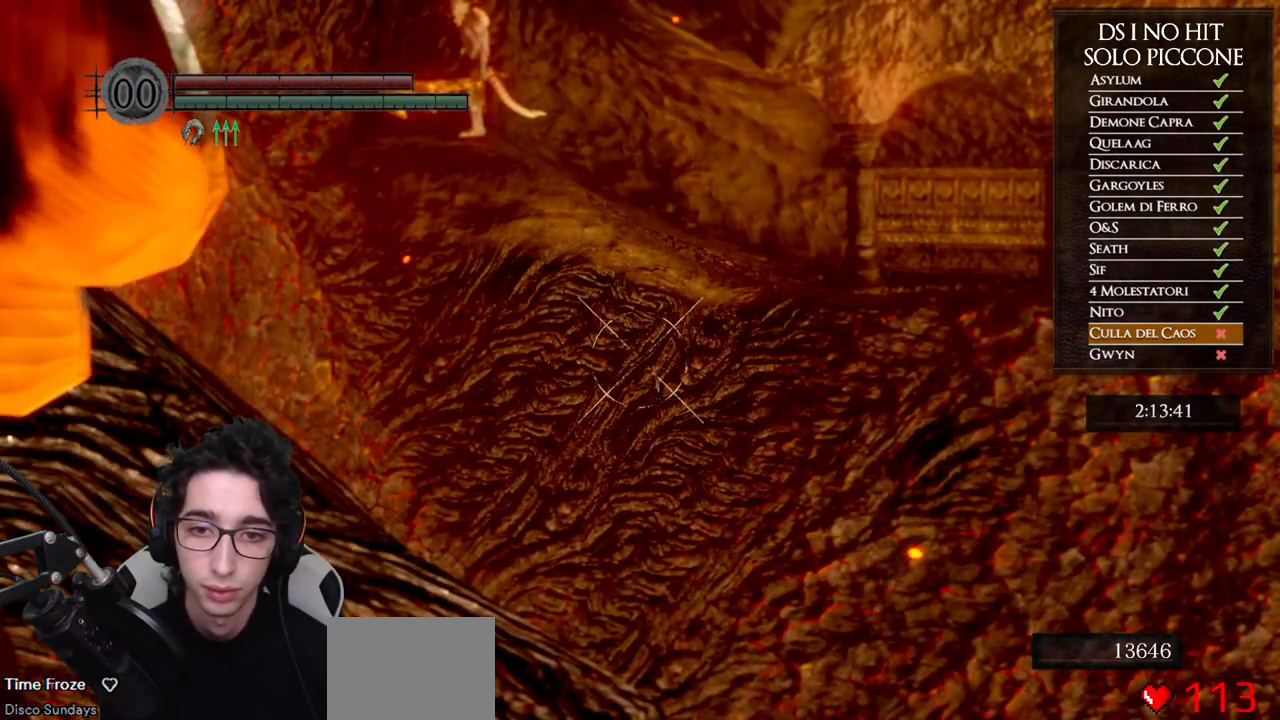
{"buttons": [], "left_stick": "center", "right_stick": "up", "events": [[300, "right_stick", "up"]]}
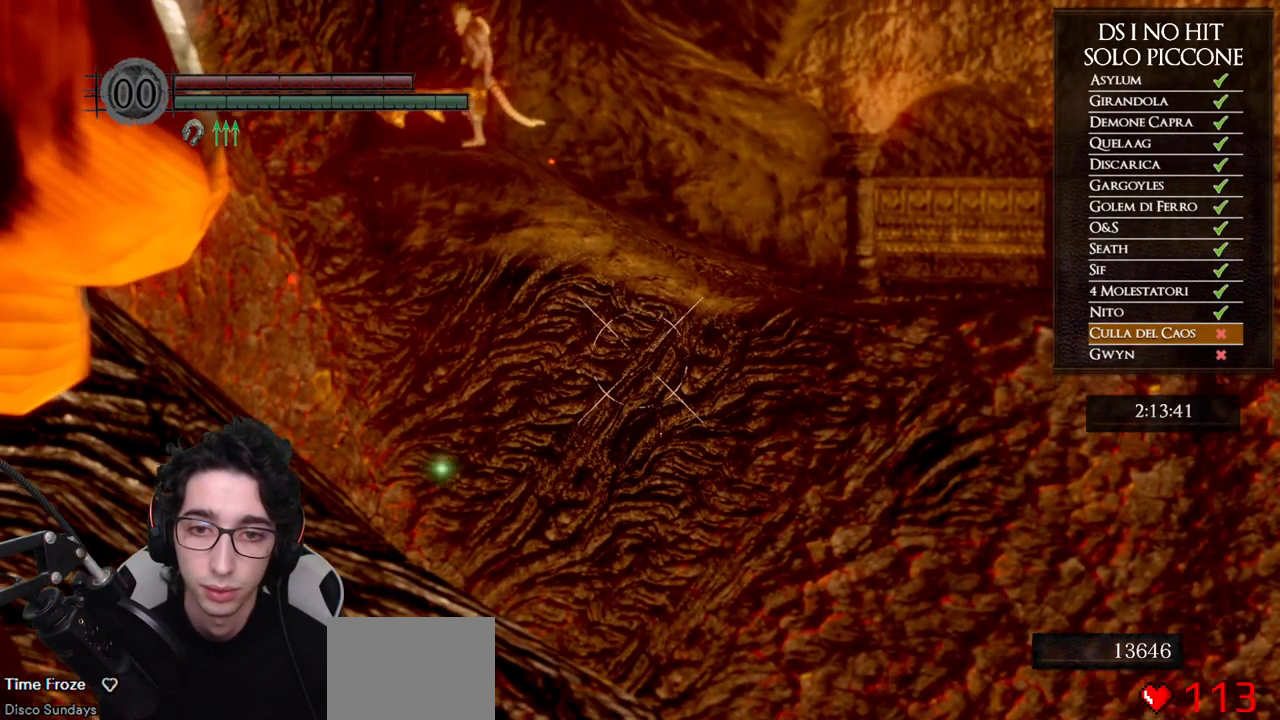
{"buttons": ["R1"], "left_stick": "center", "right_stick": "down", "events": [[33, "R1", "down"], [317, "right_stick", "center"], [500, "right_stick", "down"]]}
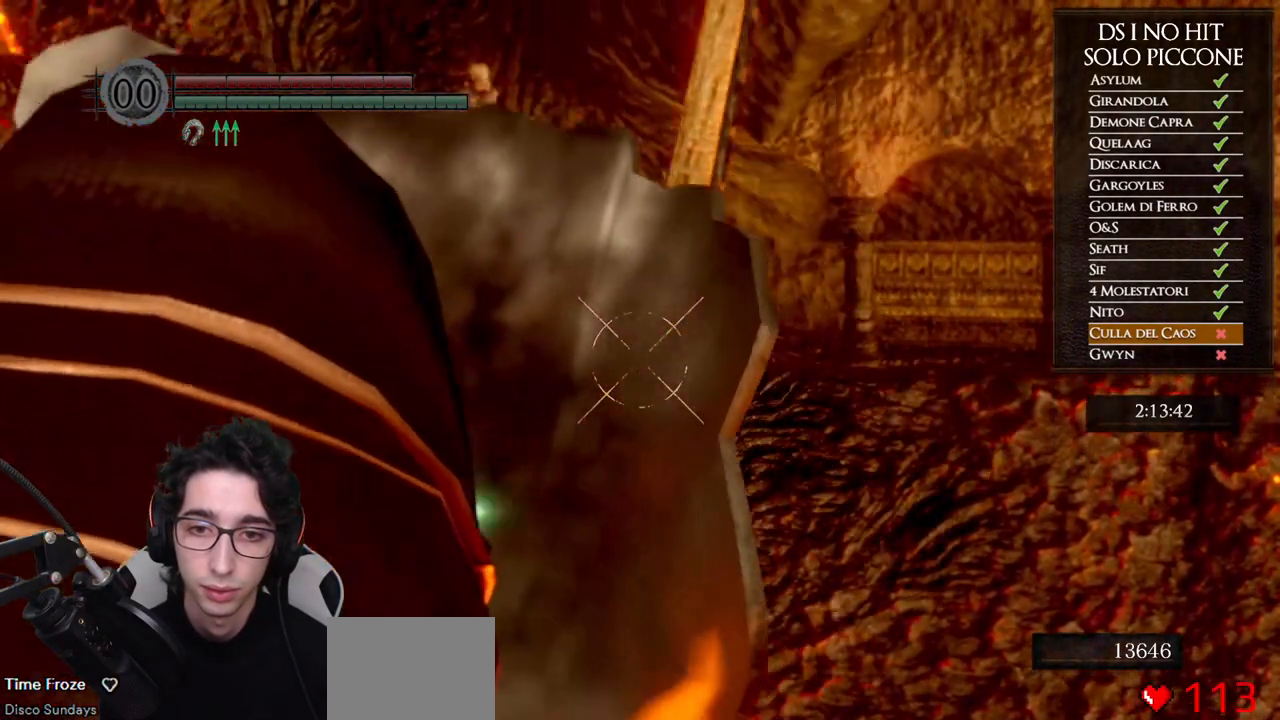
{"buttons": [], "left_stick": "center", "right_stick": "center", "events": [[183, "right_stick", "center"], [350, "right_stick", "down-right"], [467, "R1", "up"], [483, "right_stick", "center"]]}
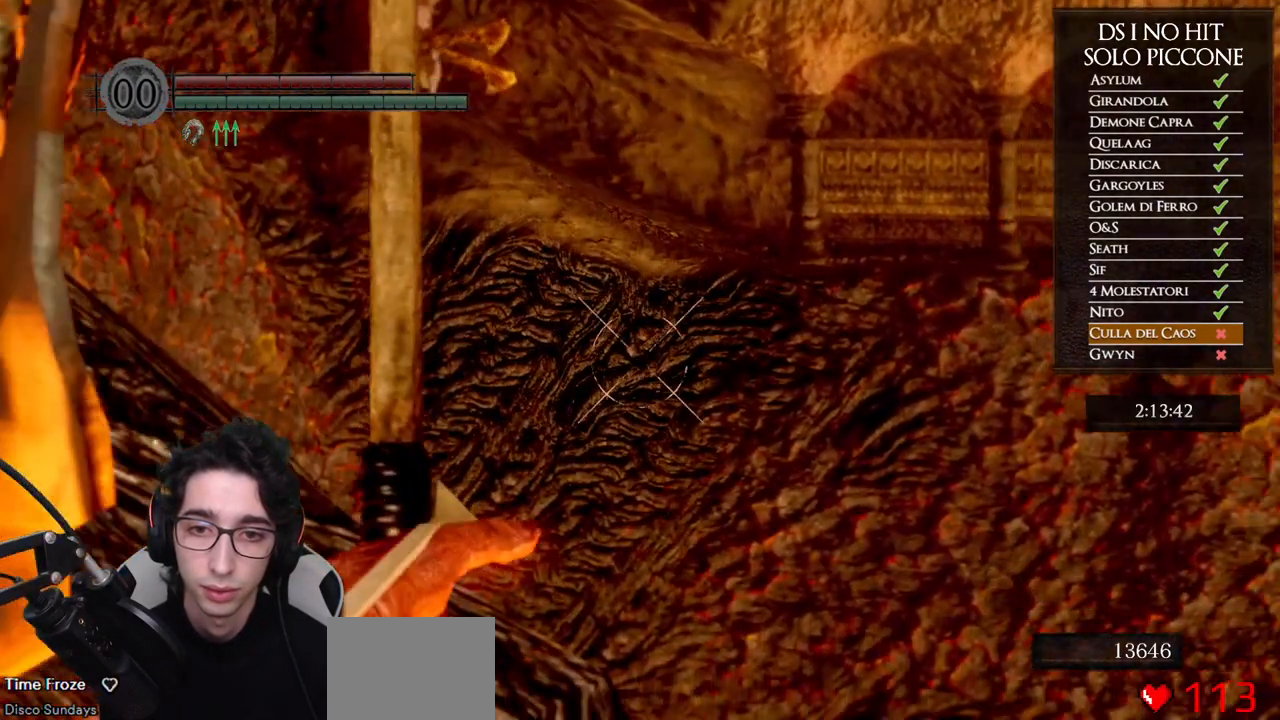
{"buttons": [], "left_stick": "center", "right_stick": "center", "events": []}
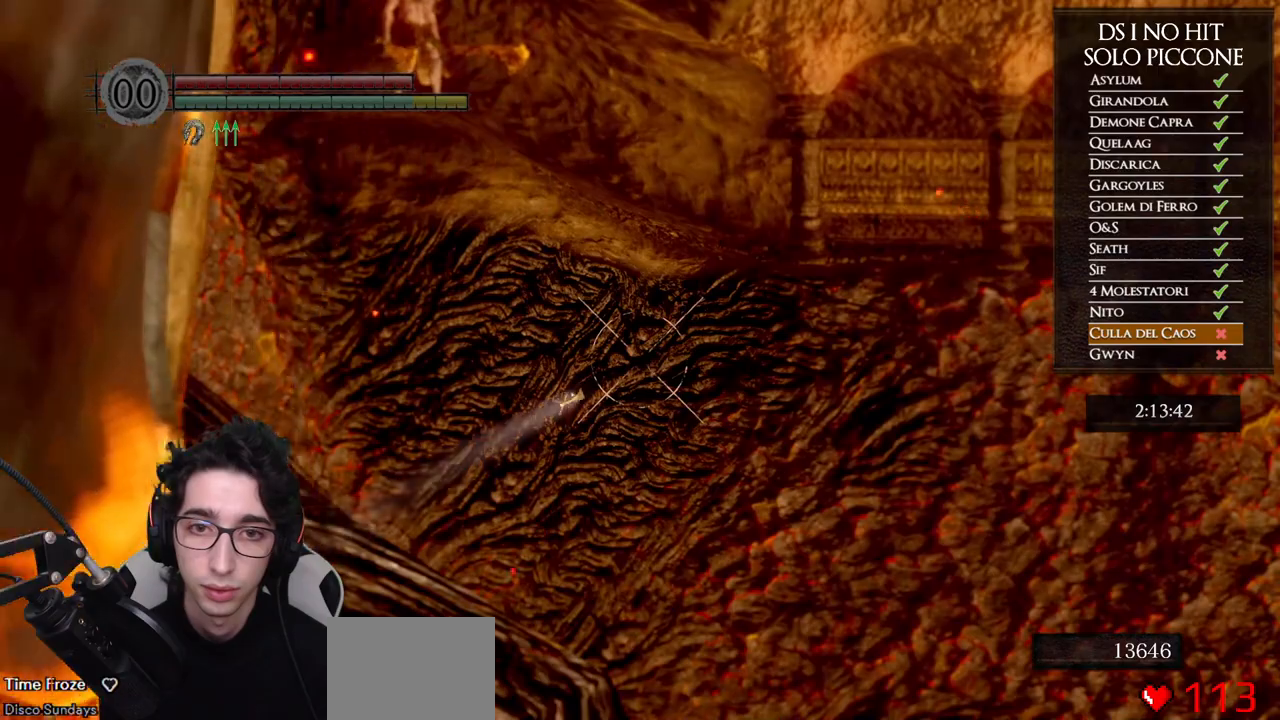
{"buttons": [], "left_stick": "center", "right_stick": "center", "events": [[33, "L1", "down"], [150, "L1", "up"], [200, "right_stick", "down"], [333, "right_stick", "center"]]}
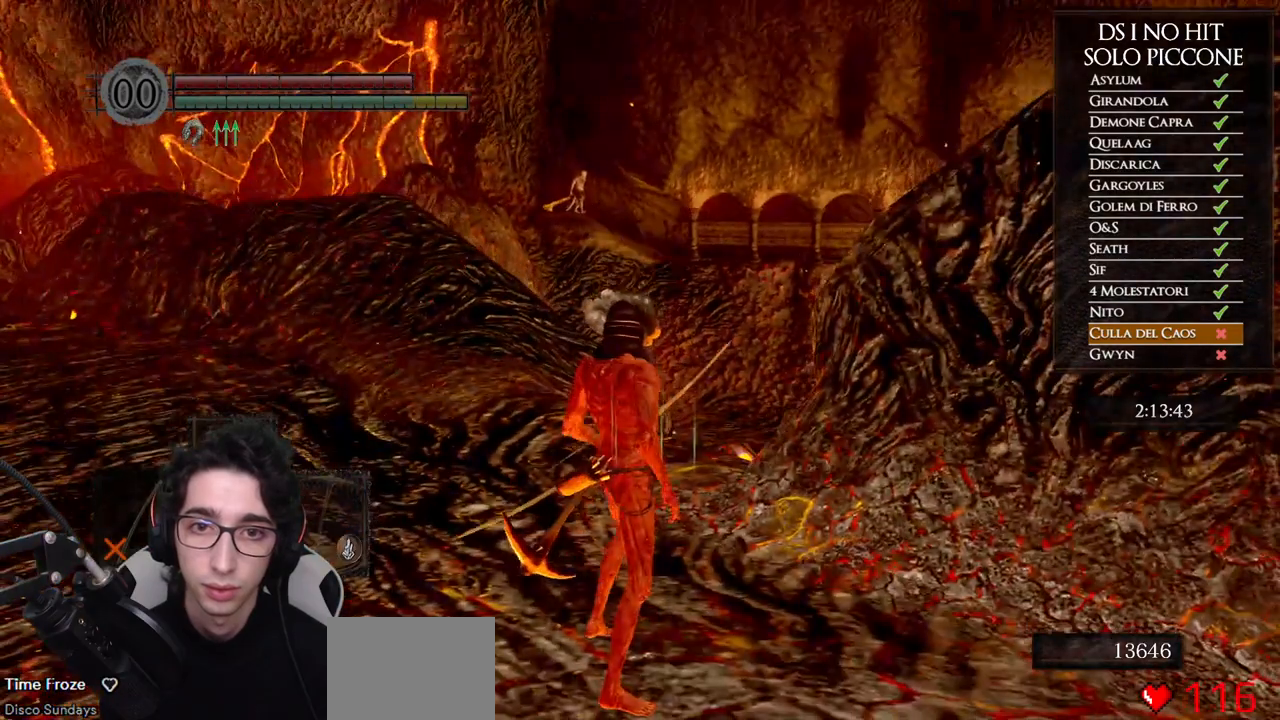
{"buttons": [], "left_stick": "center", "right_stick": "center", "events": []}
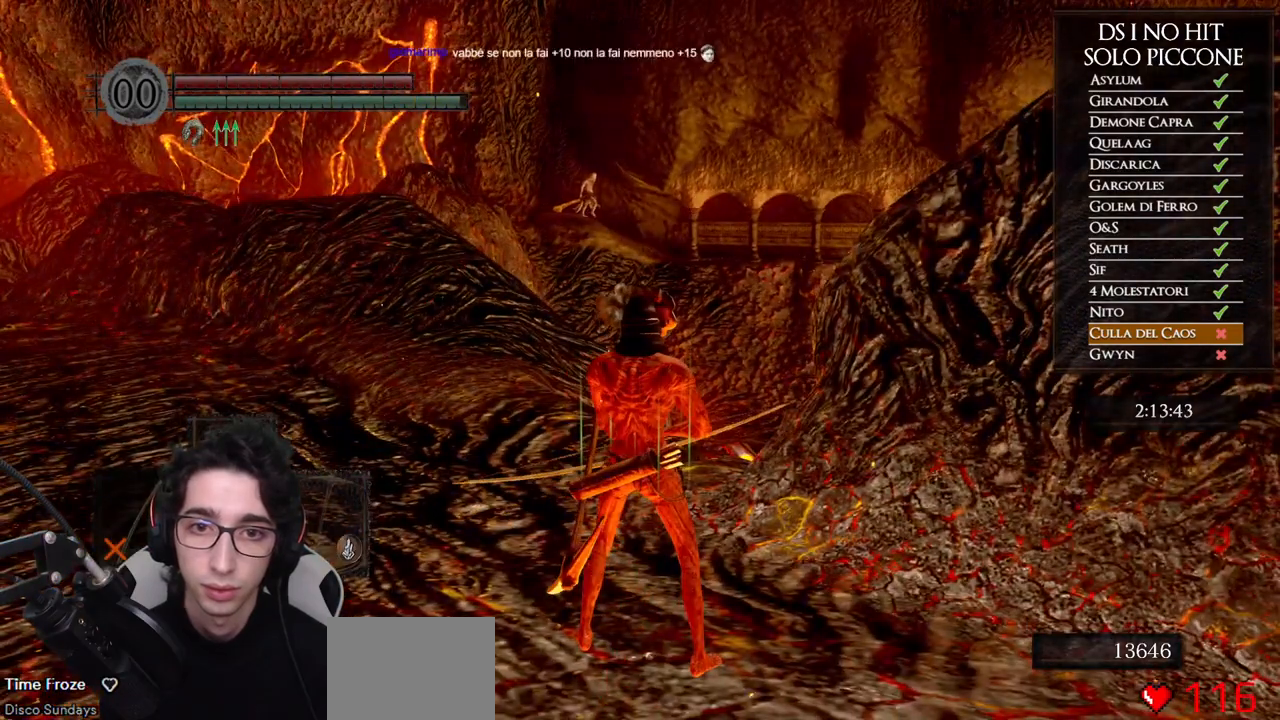
{"buttons": [], "left_stick": "center", "right_stick": "down", "events": [[200, "DPAD_LEFT", "down"], [300, "DPAD_LEFT", "up"], [367, "right_stick", "down"]]}
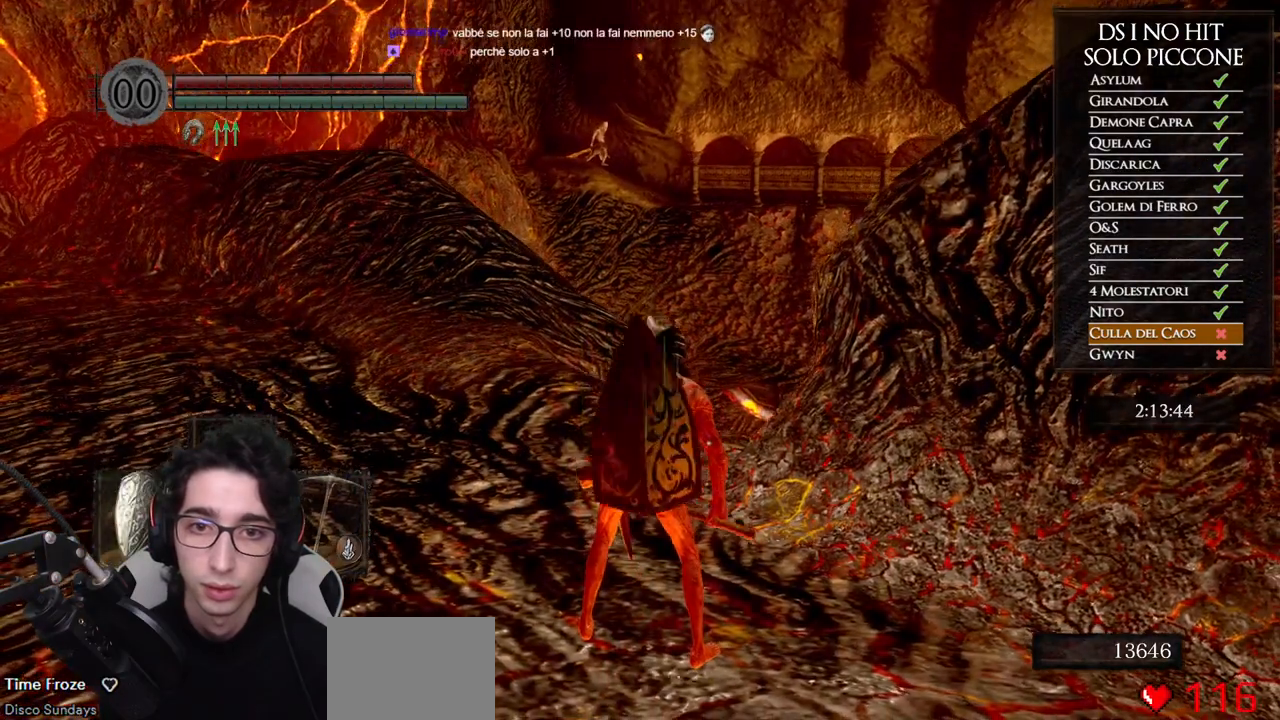
{"buttons": [], "left_stick": "center", "right_stick": "center", "events": [[17, "right_stick", "center"], [67, "left_stick", "up-left"], [183, "left_stick", "center"], [267, "Y", "down"], [400, "Y", "up"]]}
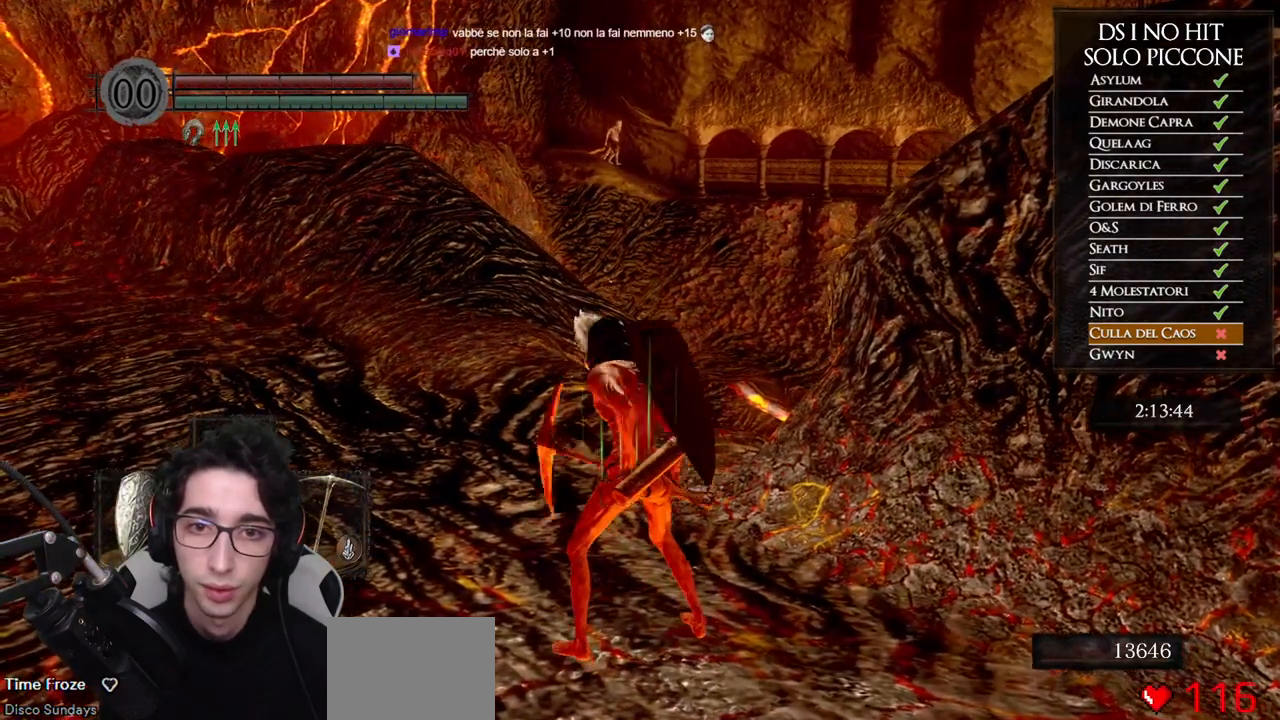
{"buttons": [], "left_stick": "center", "right_stick": "center", "events": []}
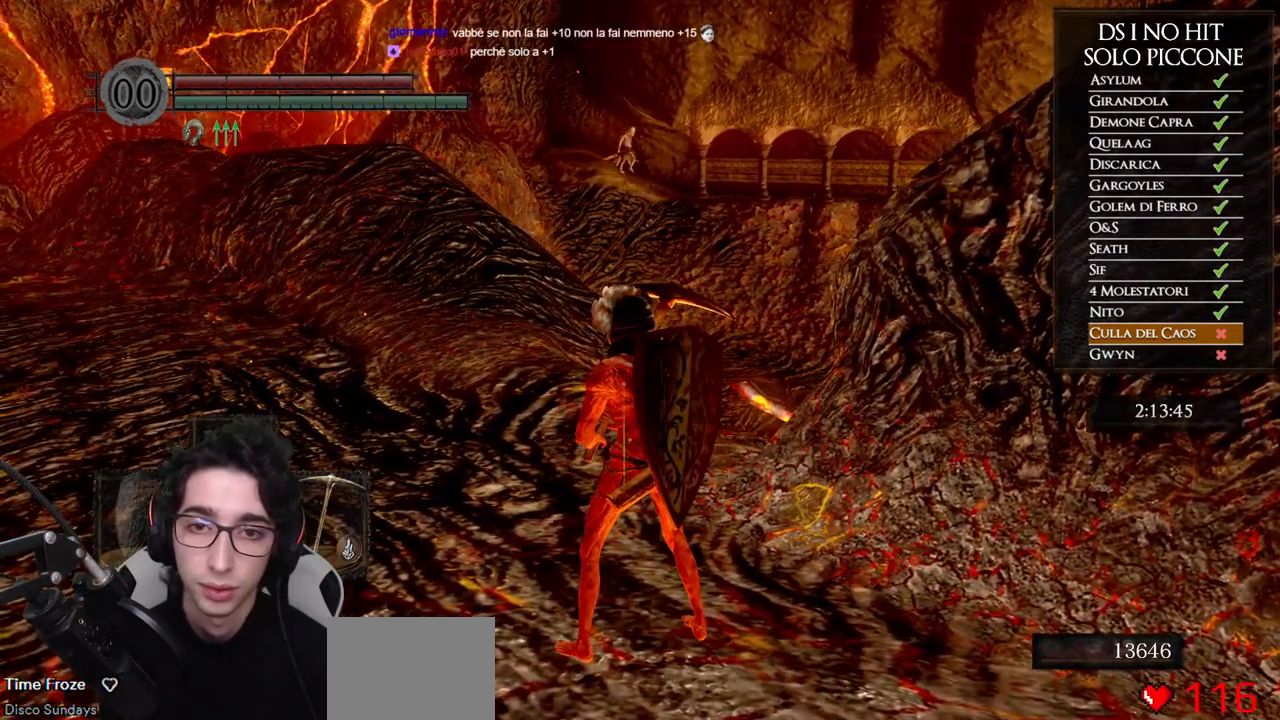
{"buttons": [], "left_stick": "center", "right_stick": "center", "events": [[133, "right_stick", "down-left"], [267, "right_stick", "center"]]}